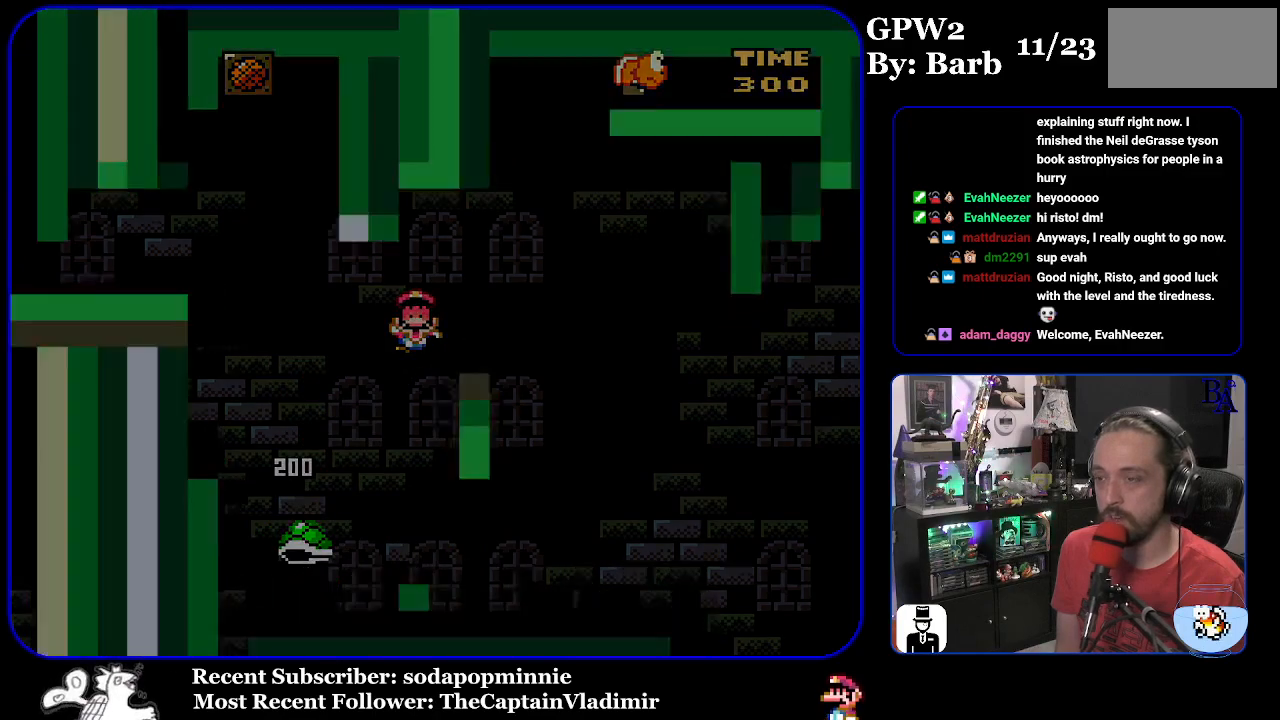
Gameplay with a controller (Nintendo layout); each line is a JSON object with the inputs held at the frame after it. "events" lists button and stick changes between this image and that frame as [ms after this image, input, new state], when the widget could be followed in between. Not read: L3 R3.
{"buttons": [], "events": [[17, "DPAD_RIGHT", "up"], [83, "Y", "up"]]}
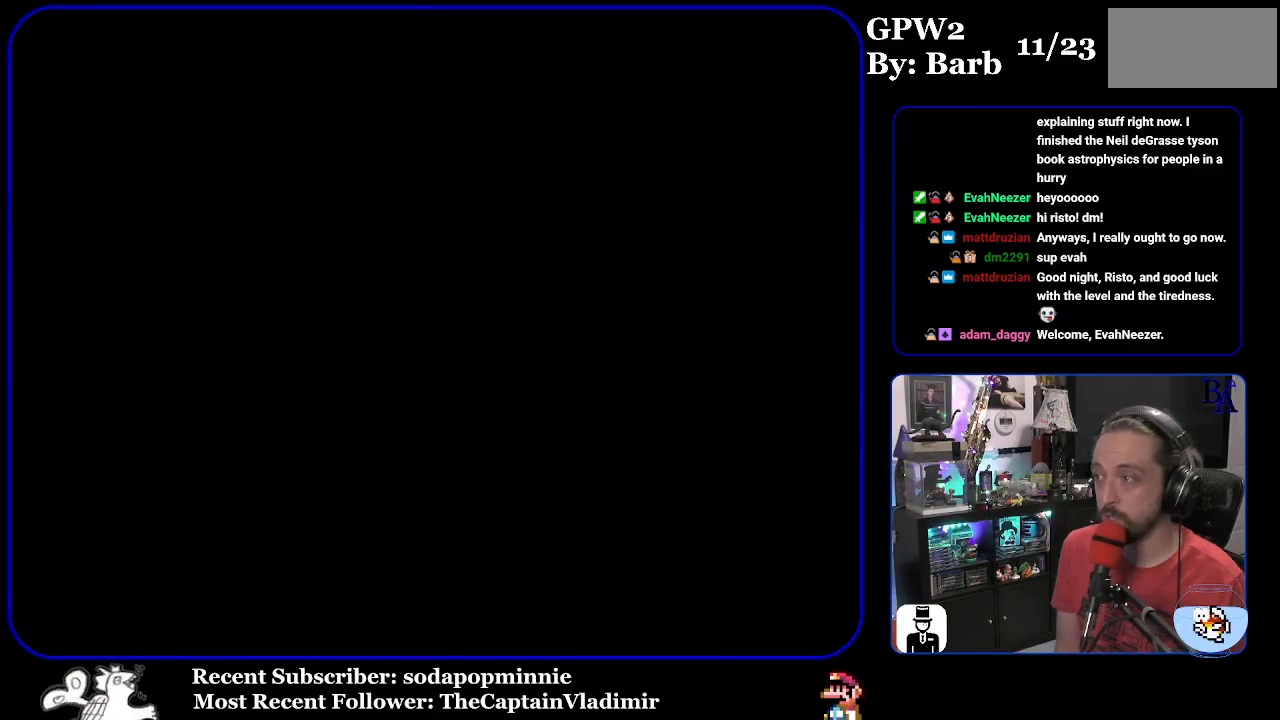
{"buttons": [], "events": []}
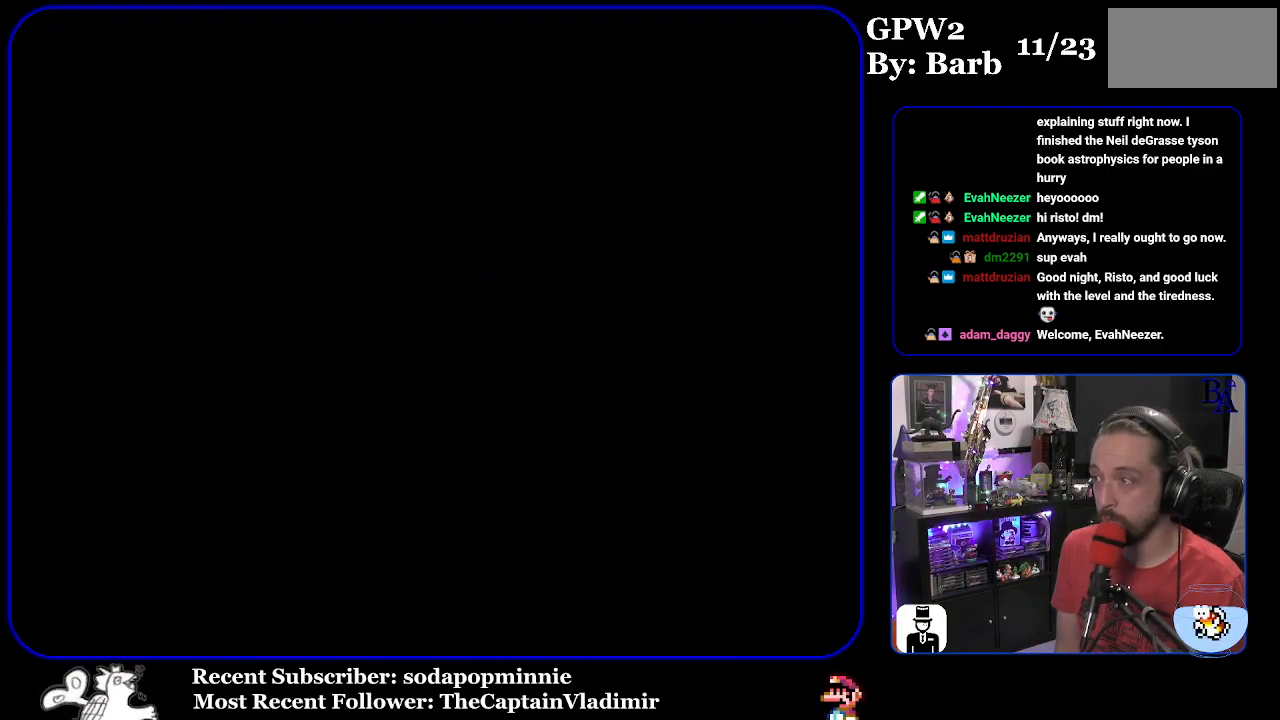
{"buttons": [], "events": []}
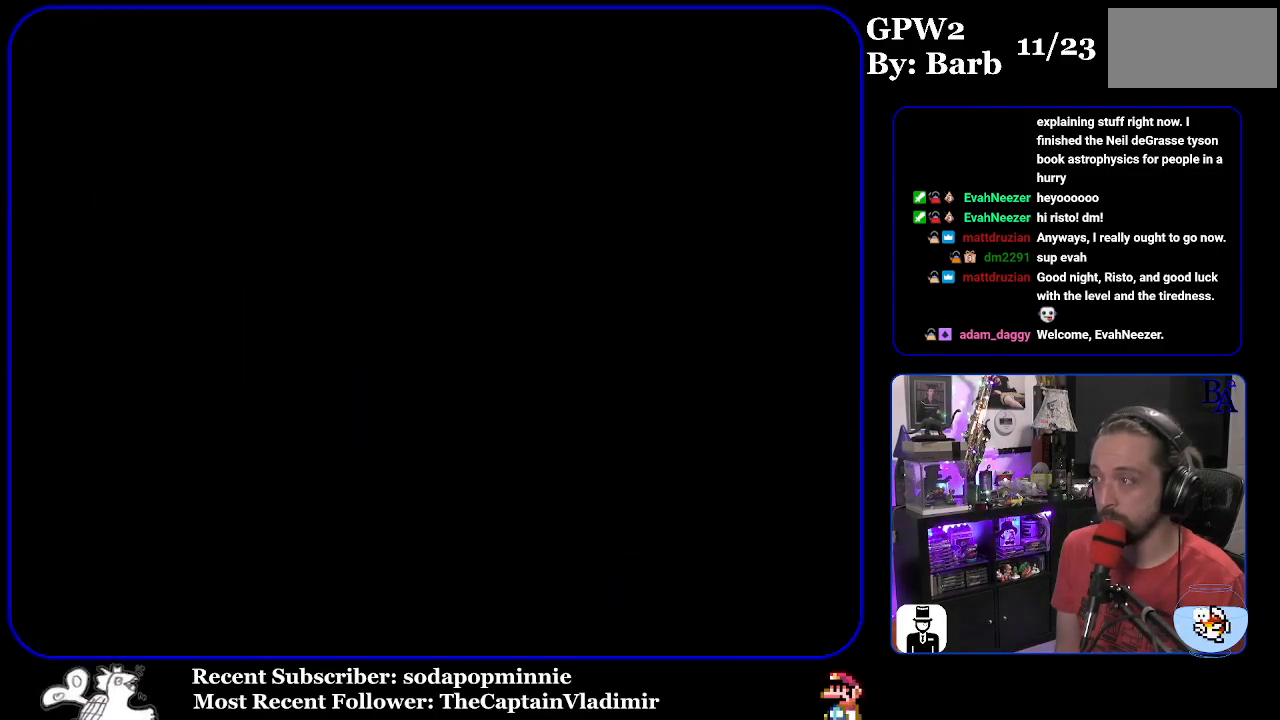
{"buttons": [], "events": []}
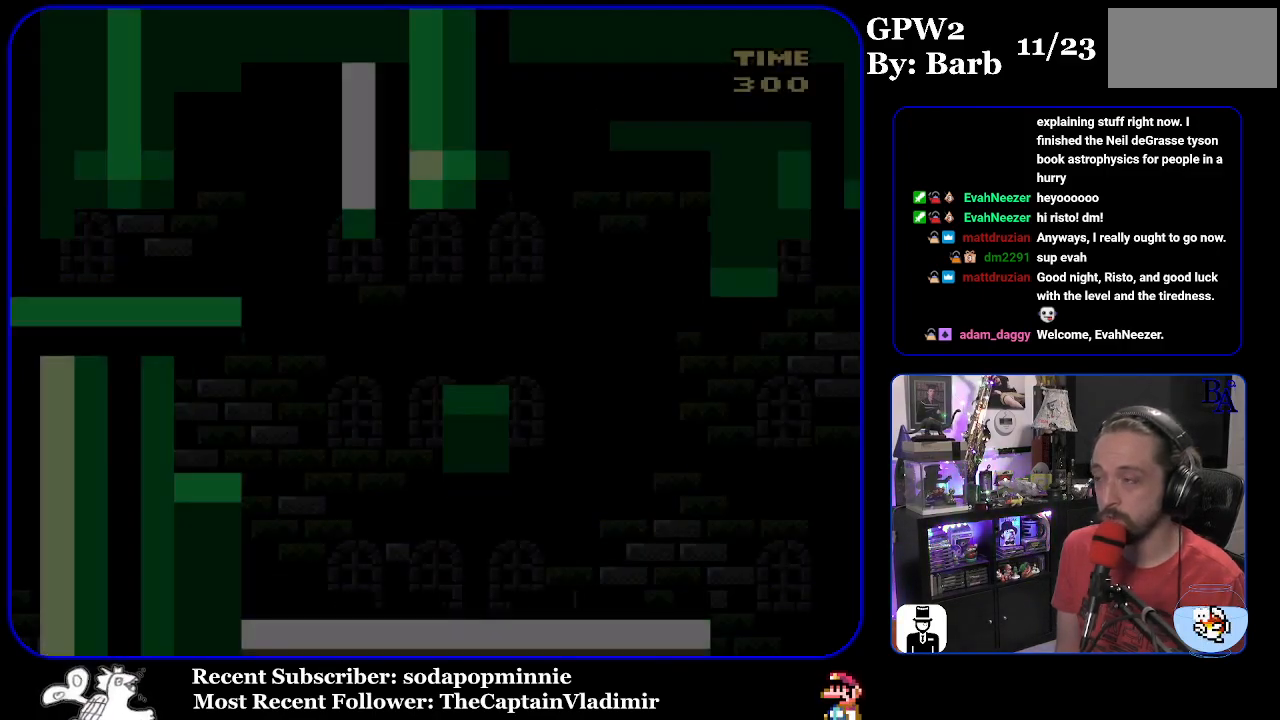
{"buttons": ["Y", "DPAD_RIGHT"], "events": [[433, "Y", "down"], [450, "DPAD_RIGHT", "down"]]}
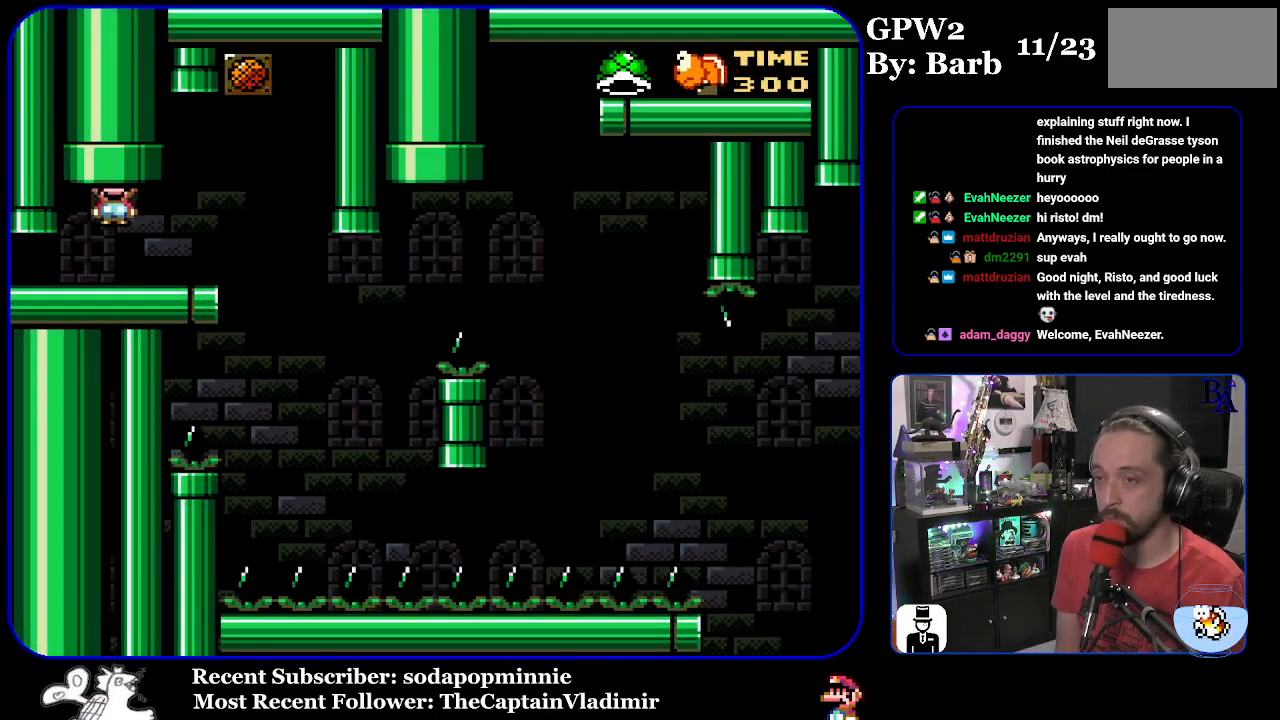
{"buttons": ["Y"], "events": [[350, "DPAD_RIGHT", "up"], [417, "DPAD_LEFT", "down"], [500, "DPAD_LEFT", "up"]]}
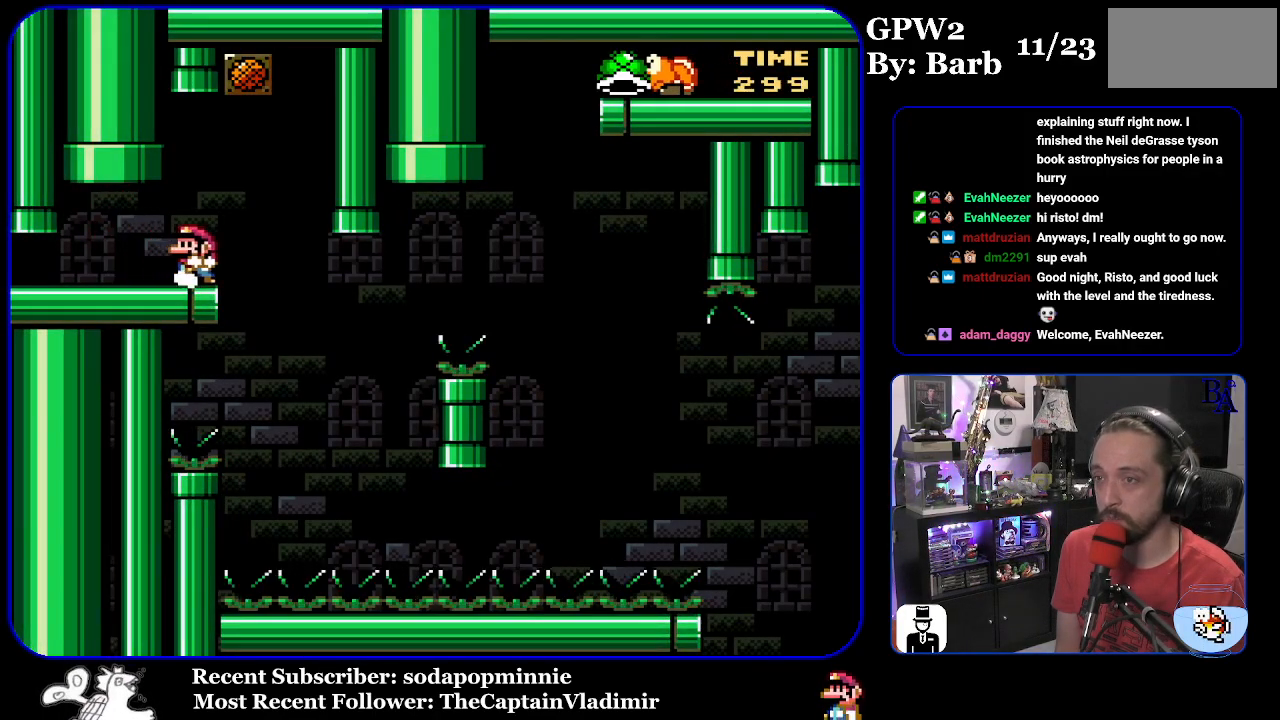
{"buttons": ["Y", "DPAD_RIGHT"], "events": [[483, "DPAD_RIGHT", "down"]]}
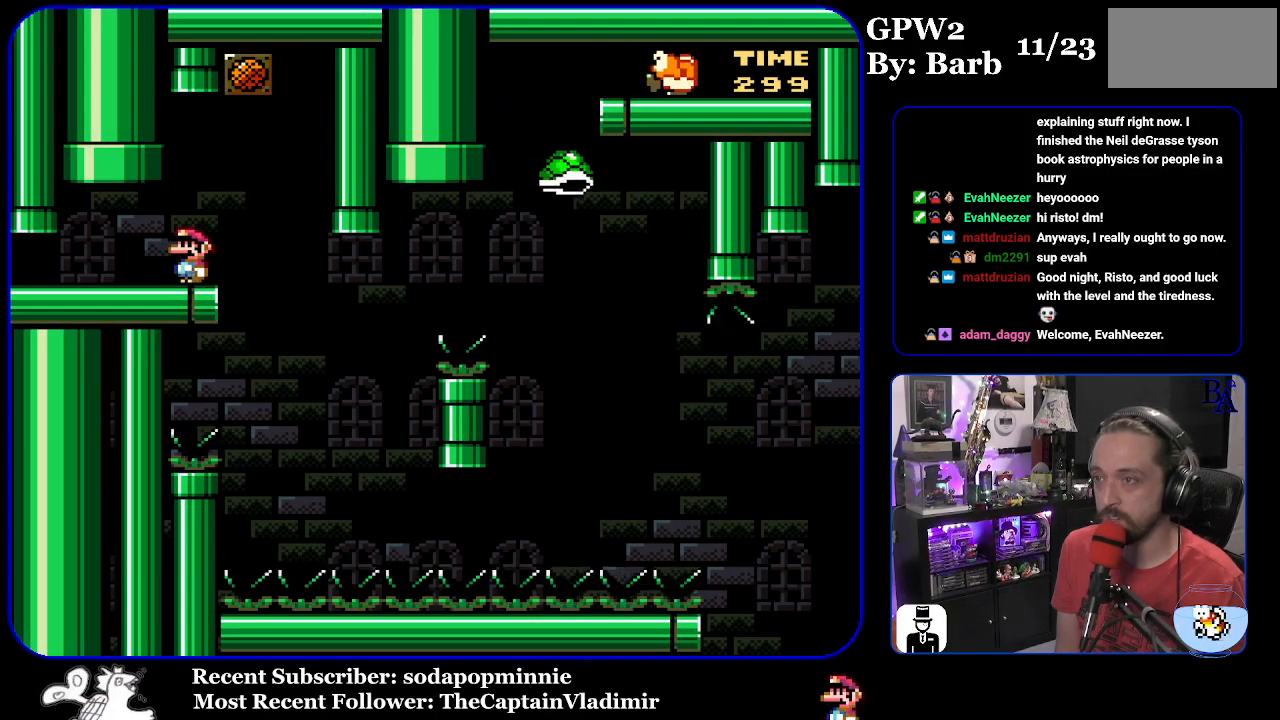
{"buttons": ["B", "Y"], "events": [[333, "DPAD_RIGHT", "up"], [367, "DPAD_LEFT", "down"], [483, "DPAD_LEFT", "up"], [500, "B", "down"]]}
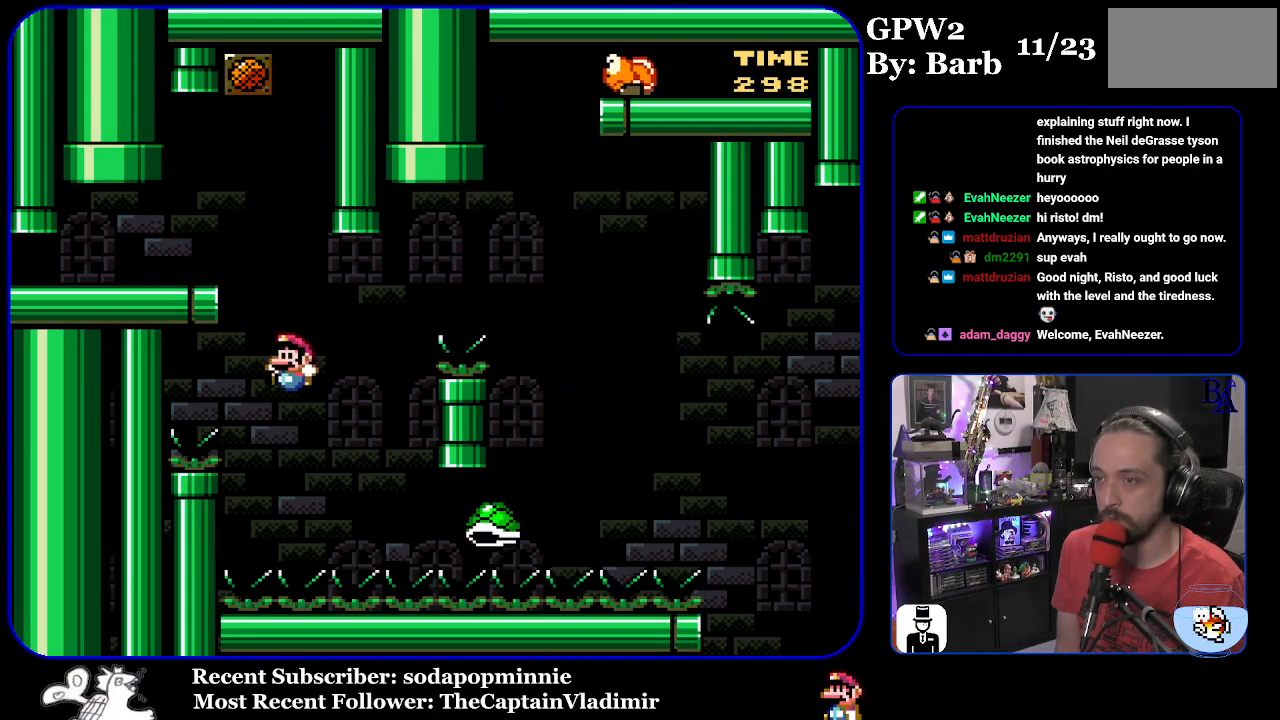
{"buttons": ["B"], "events": [[17, "DPAD_RIGHT", "down"], [133, "DPAD_RIGHT", "up"], [500, "Y", "up"]]}
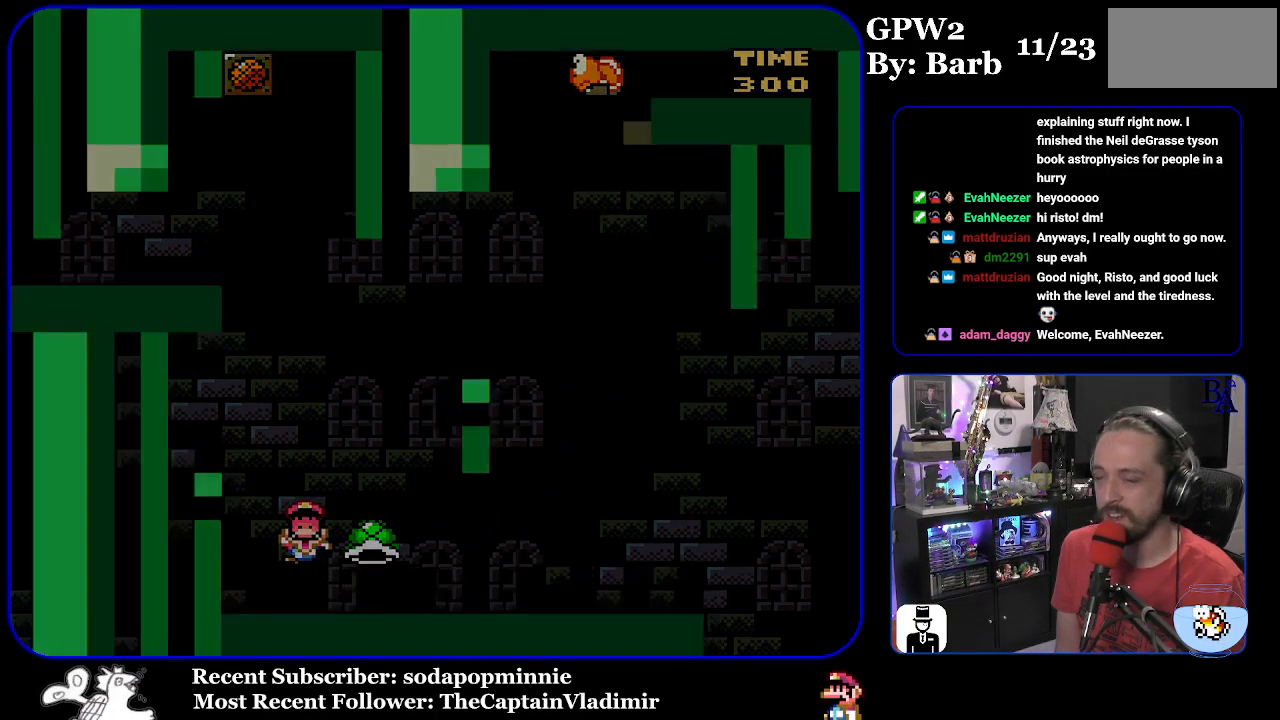
{"buttons": [], "events": [[17, "A", "down"], [33, "B", "up"], [150, "A", "up"]]}
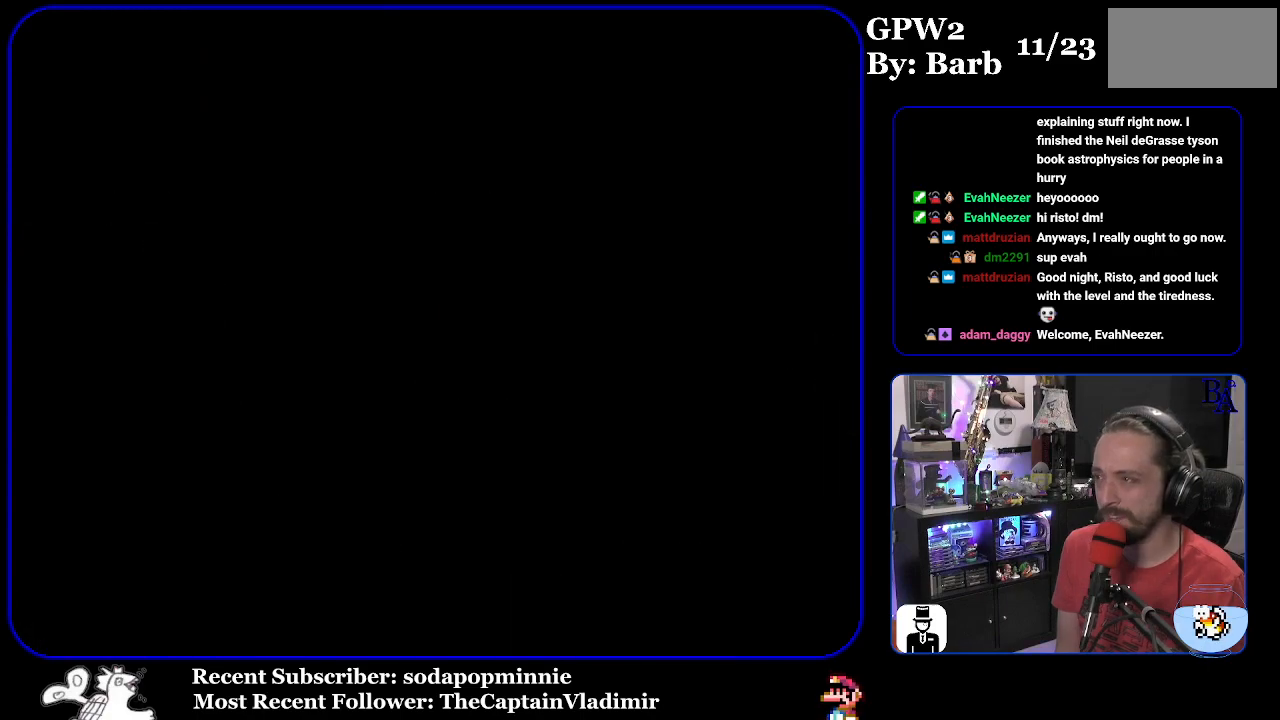
{"buttons": ["Y"], "events": [[400, "Y", "down"]]}
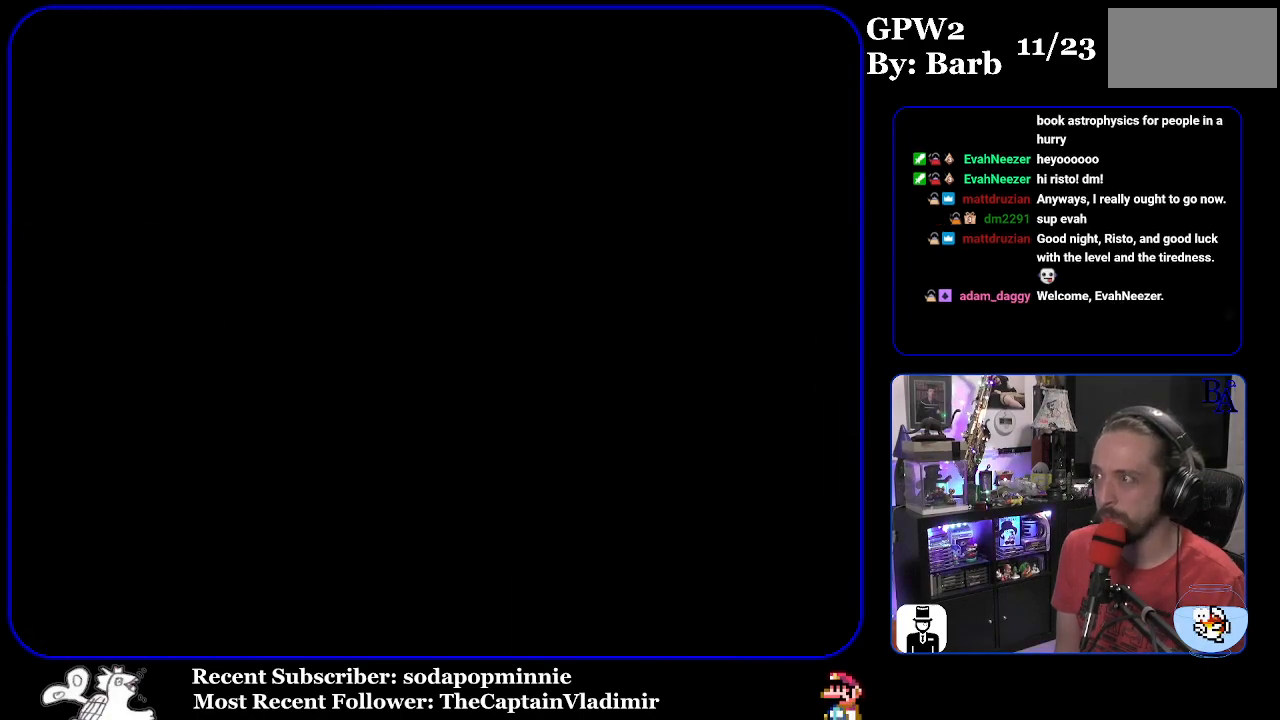
{"buttons": ["Y"], "events": []}
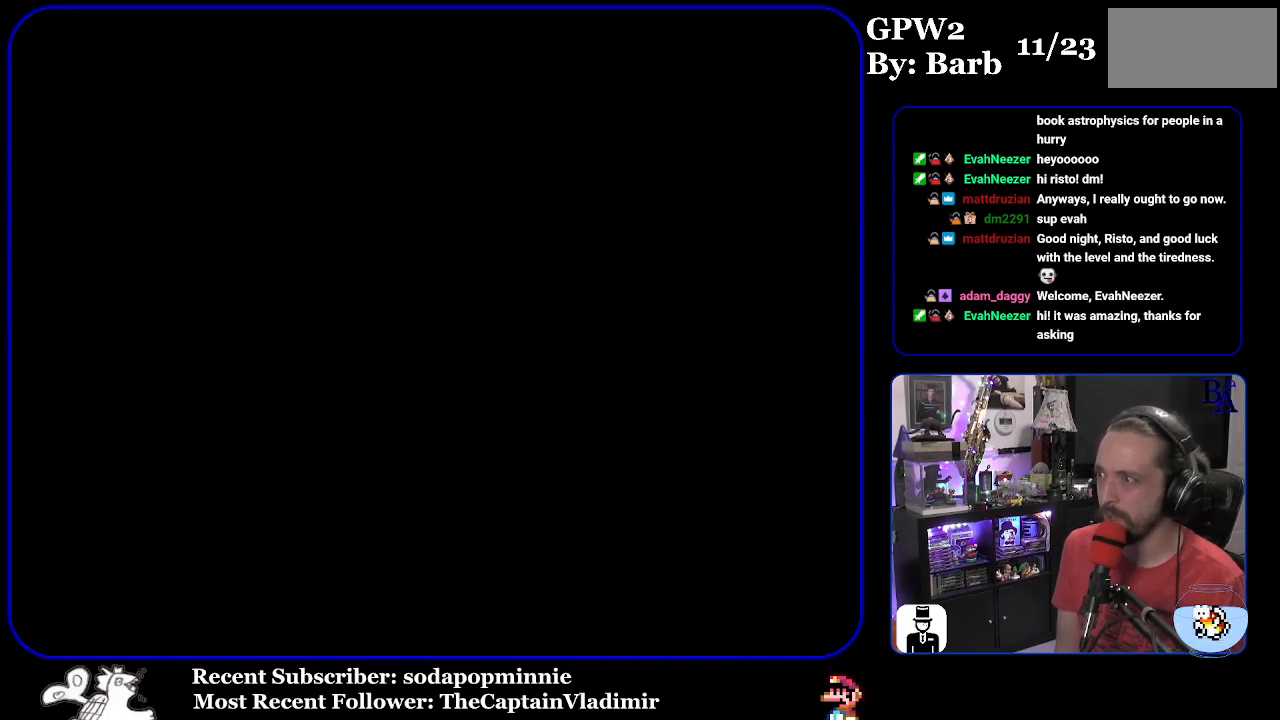
{"buttons": ["Y"], "events": []}
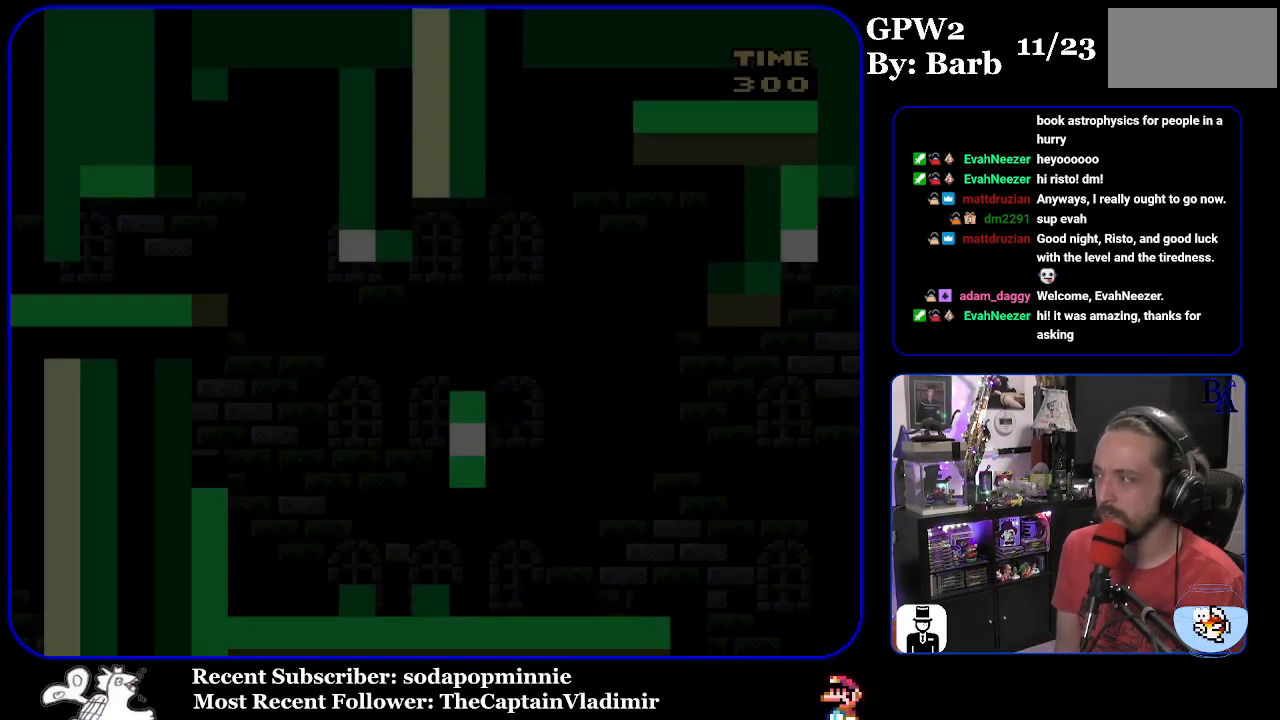
{"buttons": ["Y"], "events": []}
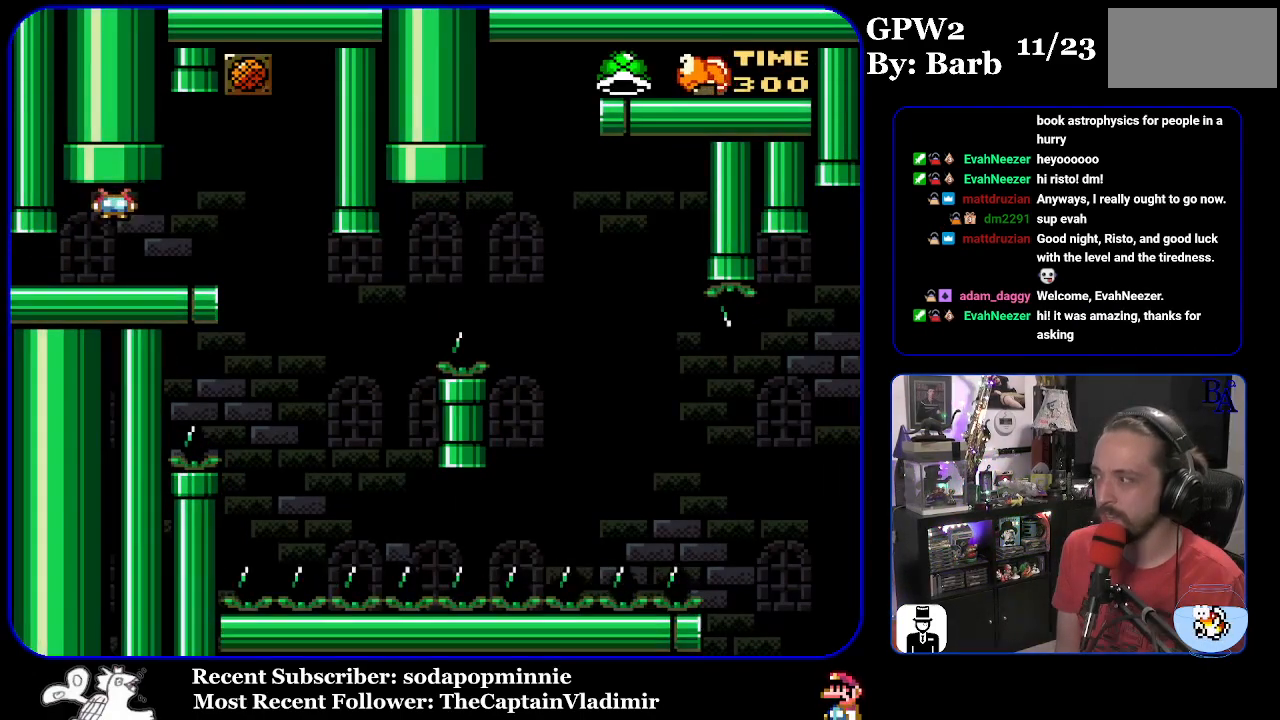
{"buttons": ["Y", "DPAD_RIGHT"], "events": [[367, "DPAD_RIGHT", "down"]]}
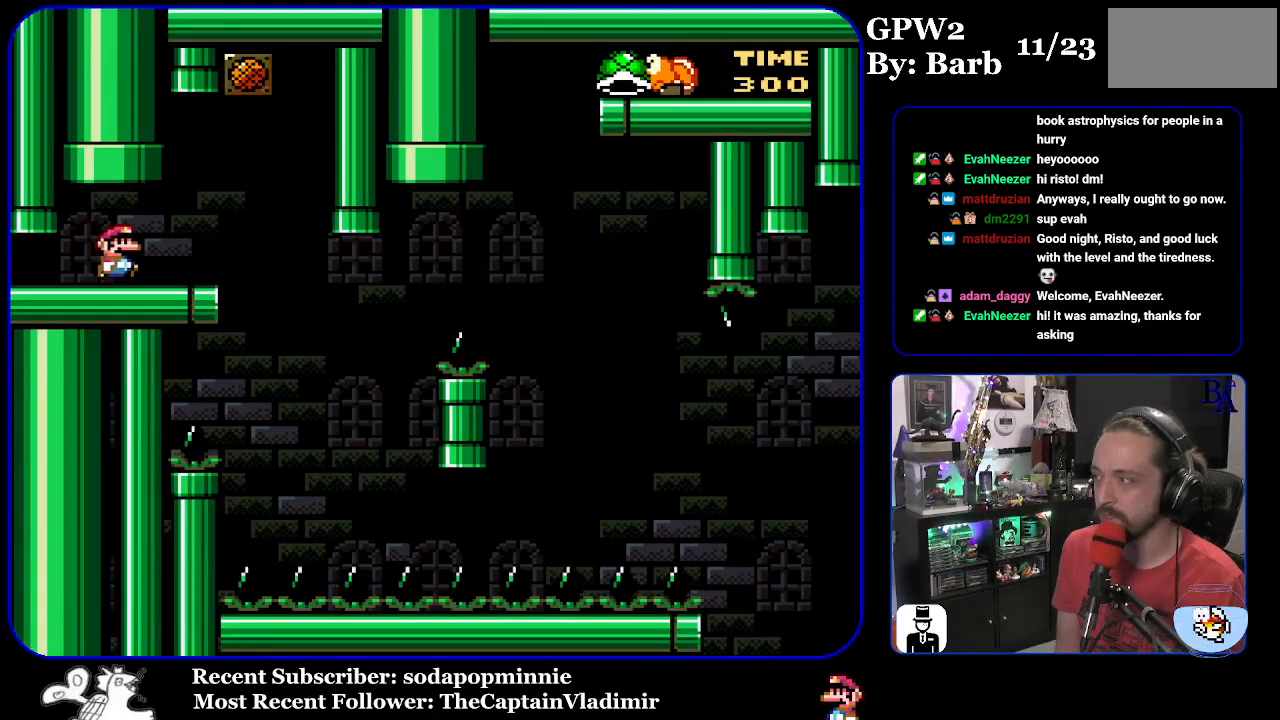
{"buttons": ["Y"], "events": [[133, "DPAD_RIGHT", "up"], [167, "DPAD_LEFT", "down"], [300, "DPAD_LEFT", "up"]]}
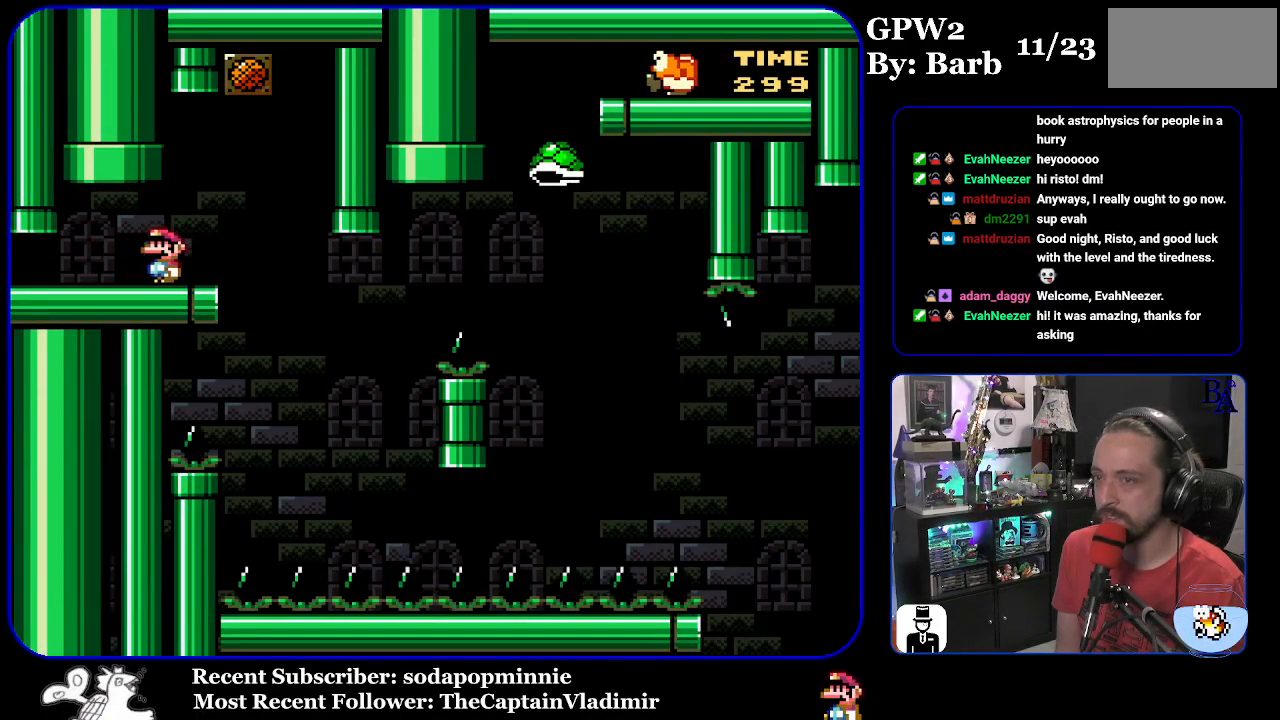
{"buttons": ["Y", "DPAD_LEFT"], "events": [[83, "DPAD_RIGHT", "down"], [467, "DPAD_RIGHT", "up"], [500, "DPAD_LEFT", "down"]]}
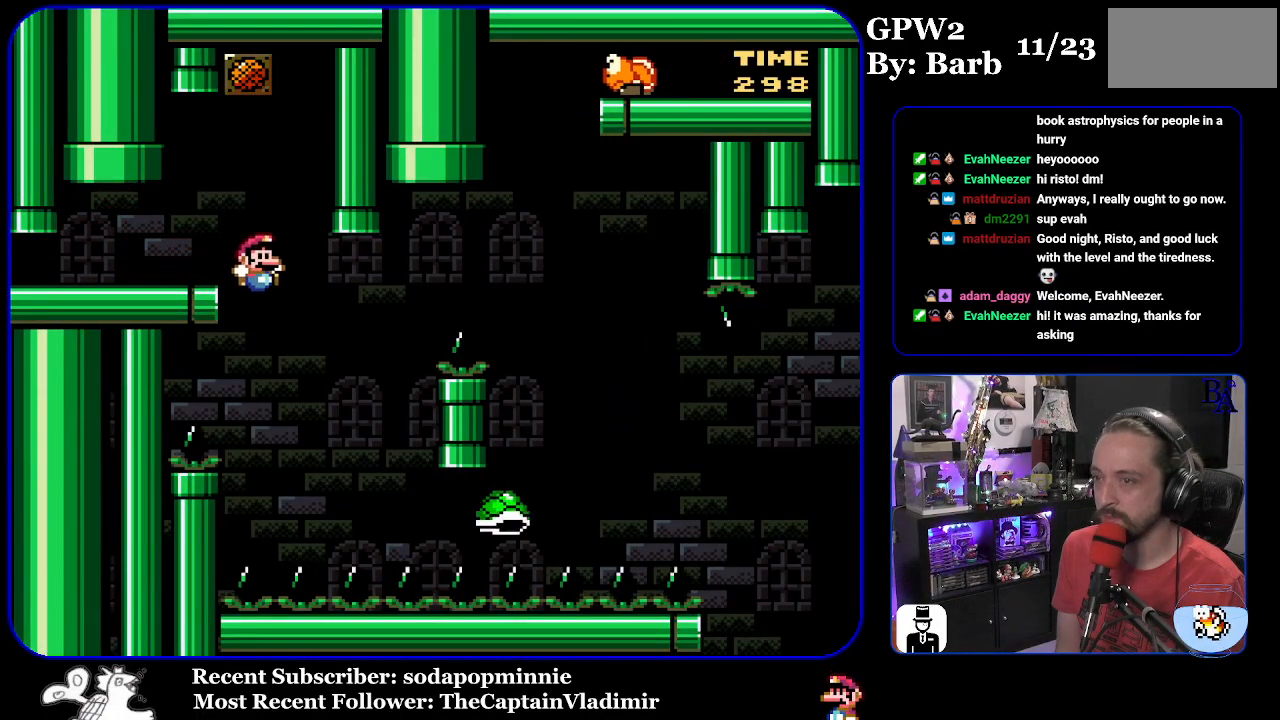
{"buttons": ["B", "Y", "DPAD_RIGHT"], "events": [[100, "DPAD_LEFT", "up"], [150, "DPAD_RIGHT", "down"], [183, "B", "down"]]}
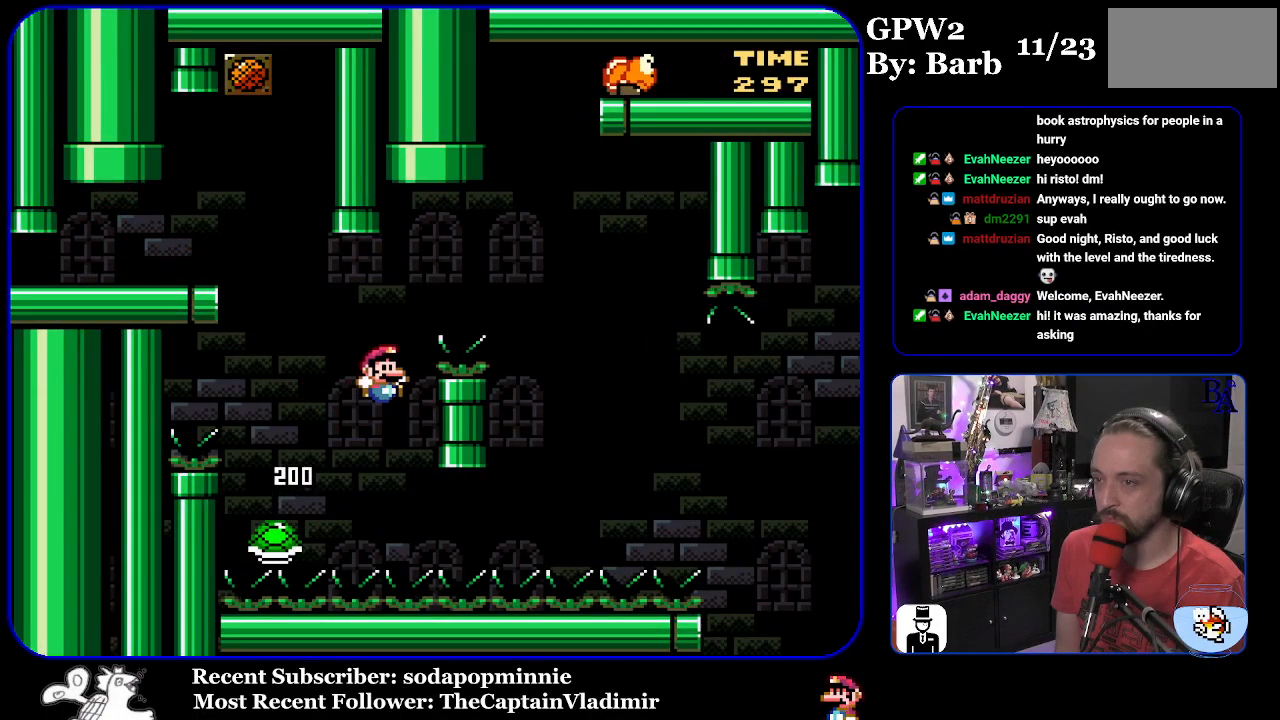
{"buttons": ["Y", "DPAD_RIGHT"], "events": [[350, "B", "up"]]}
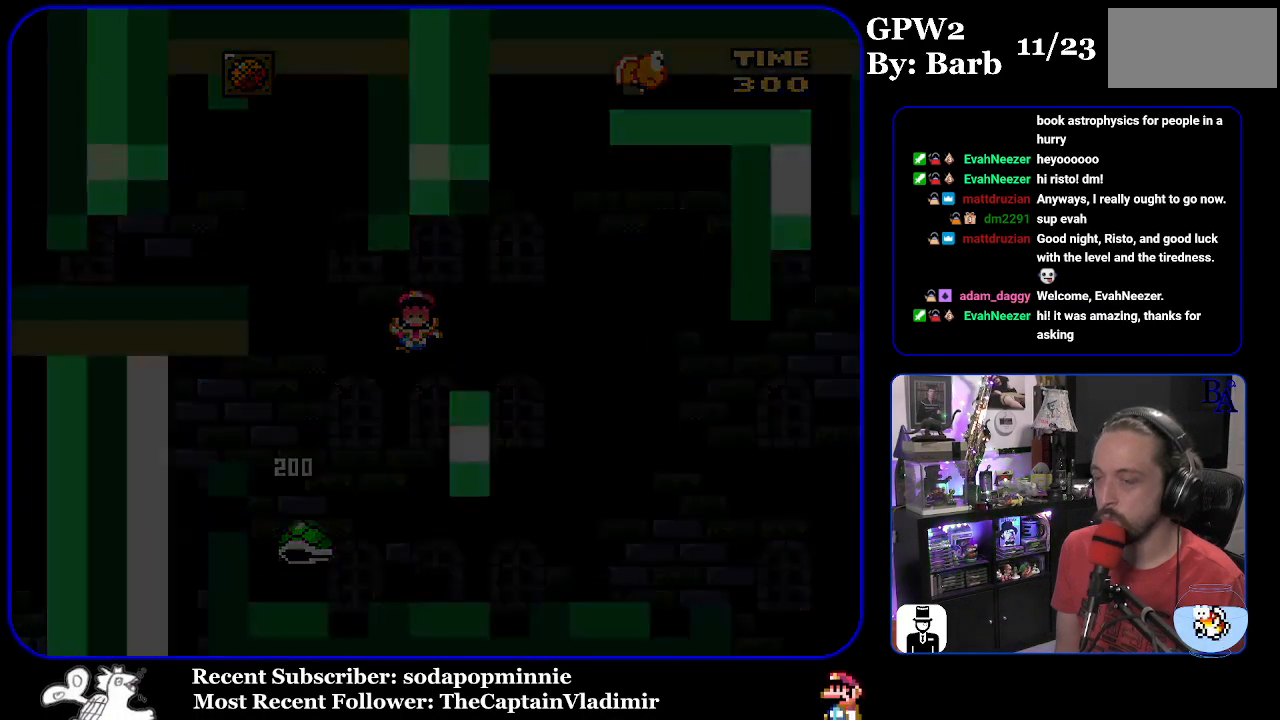
{"buttons": [], "events": [[67, "DPAD_RIGHT", "up"], [83, "Y", "up"], [117, "A", "down"], [133, "X", "down"], [167, "X", "up"], [250, "A", "up"]]}
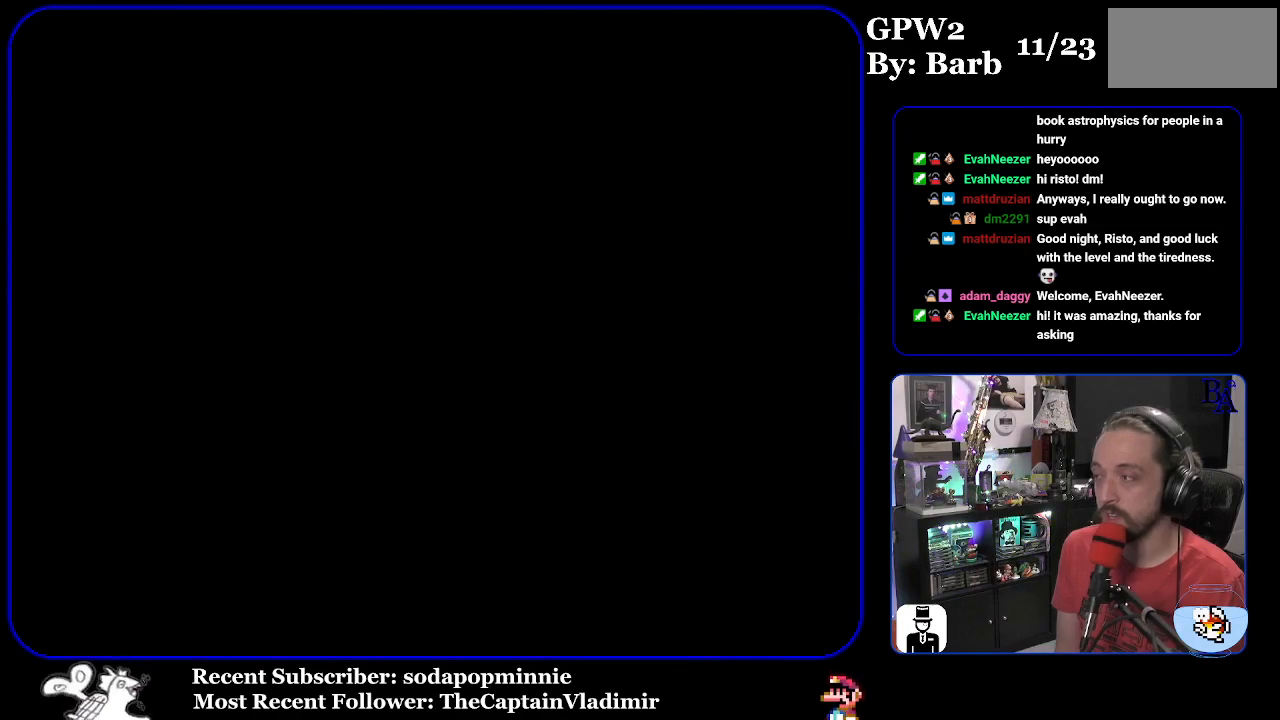
{"buttons": [], "events": []}
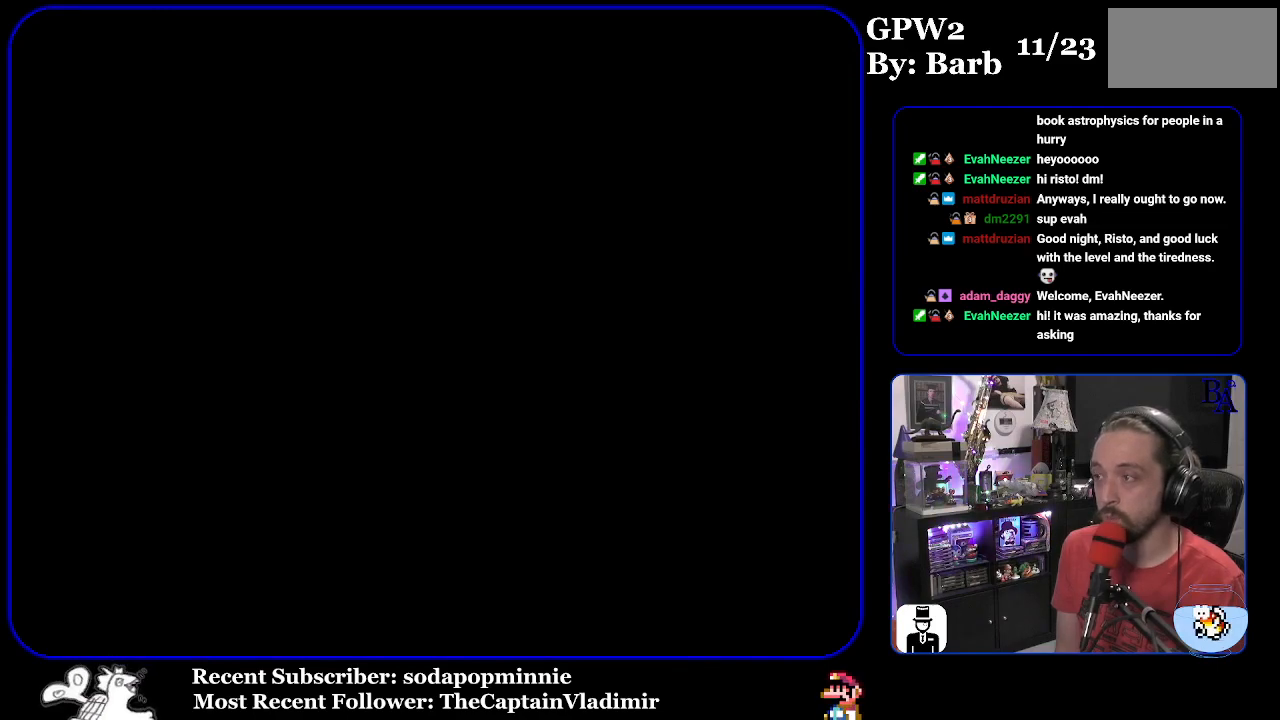
{"buttons": ["Y"], "events": [[183, "Y", "down"]]}
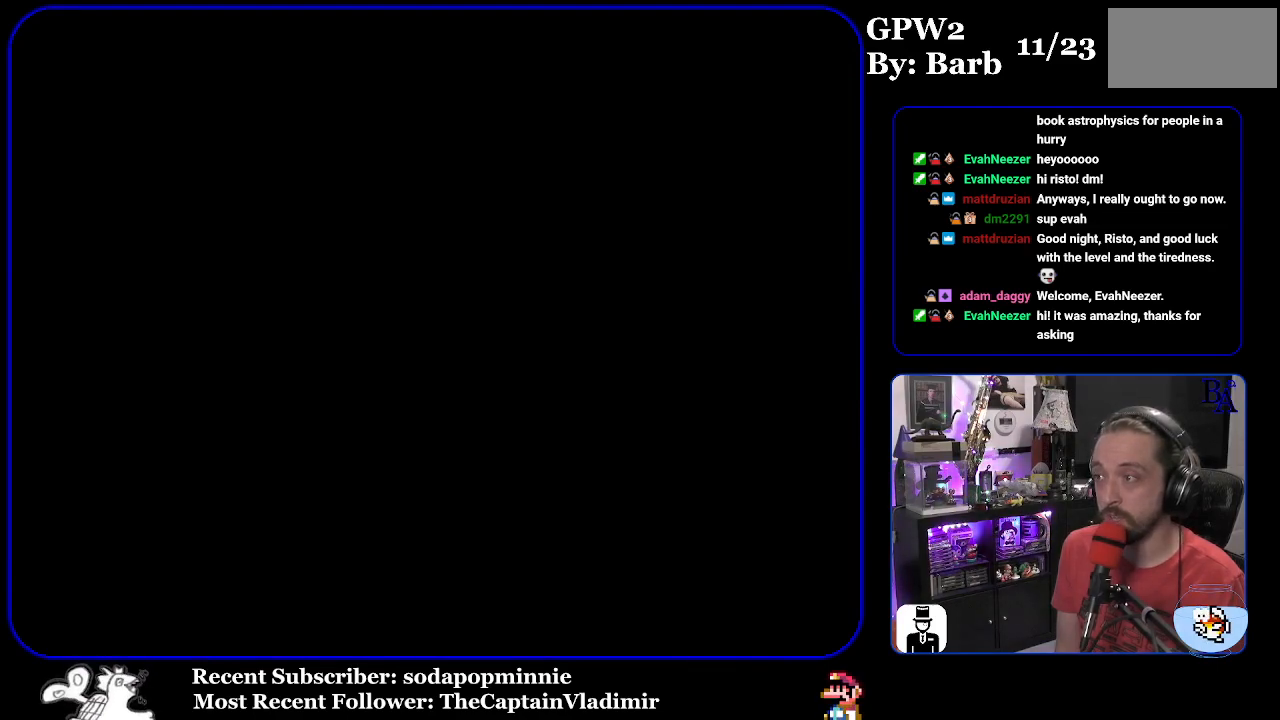
{"buttons": ["Y"], "events": []}
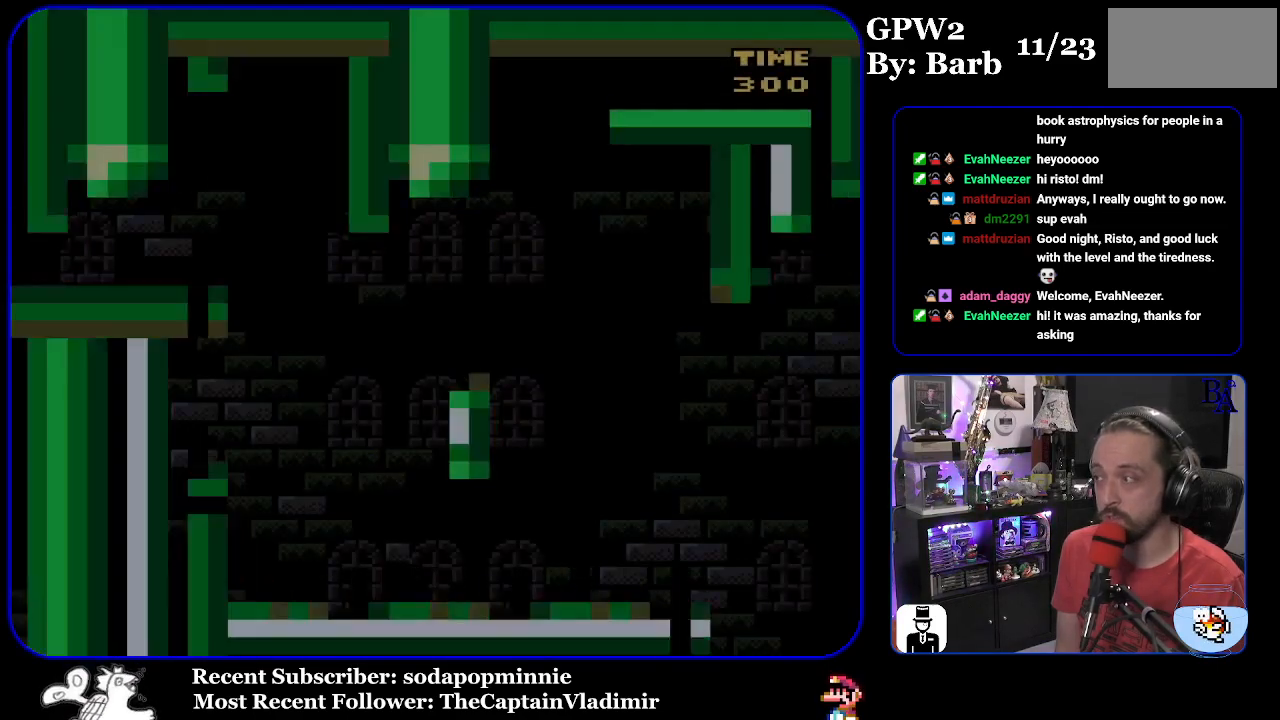
{"buttons": ["Y", "DPAD_RIGHT"], "events": [[233, "DPAD_RIGHT", "down"]]}
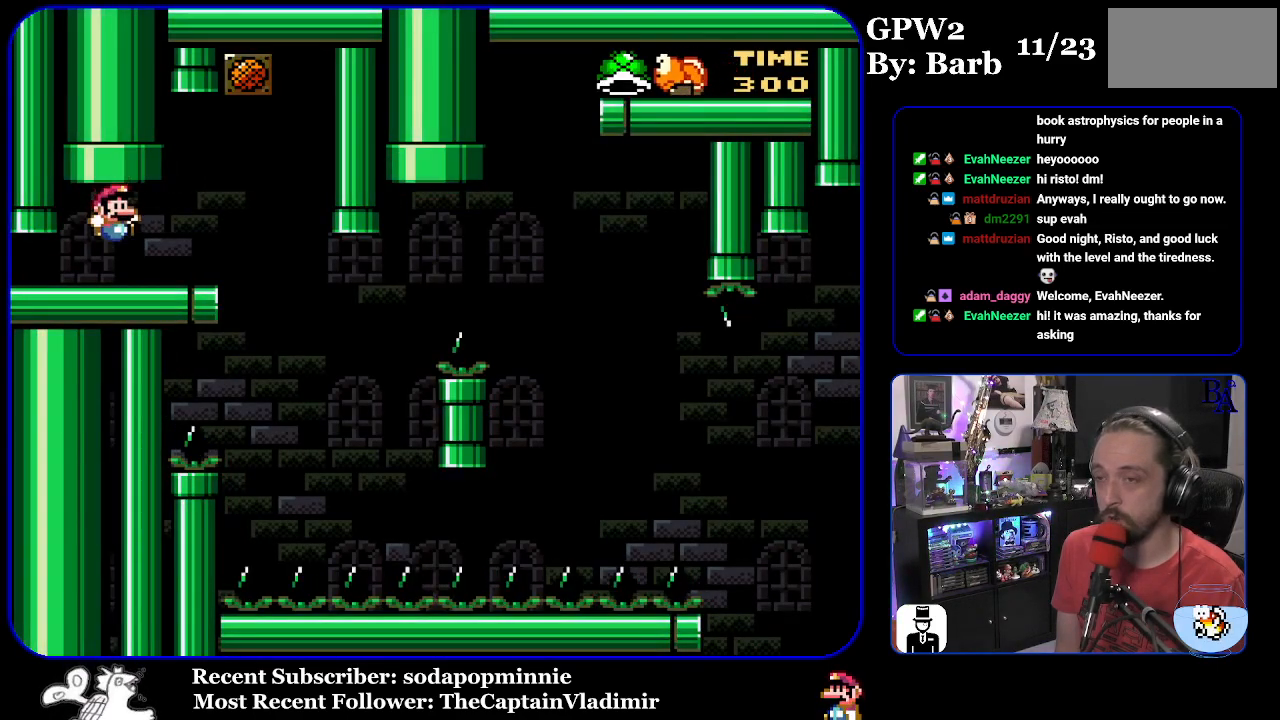
{"buttons": ["Y"], "events": [[250, "DPAD_RIGHT", "up"], [300, "DPAD_LEFT", "down"], [383, "DPAD_LEFT", "up"]]}
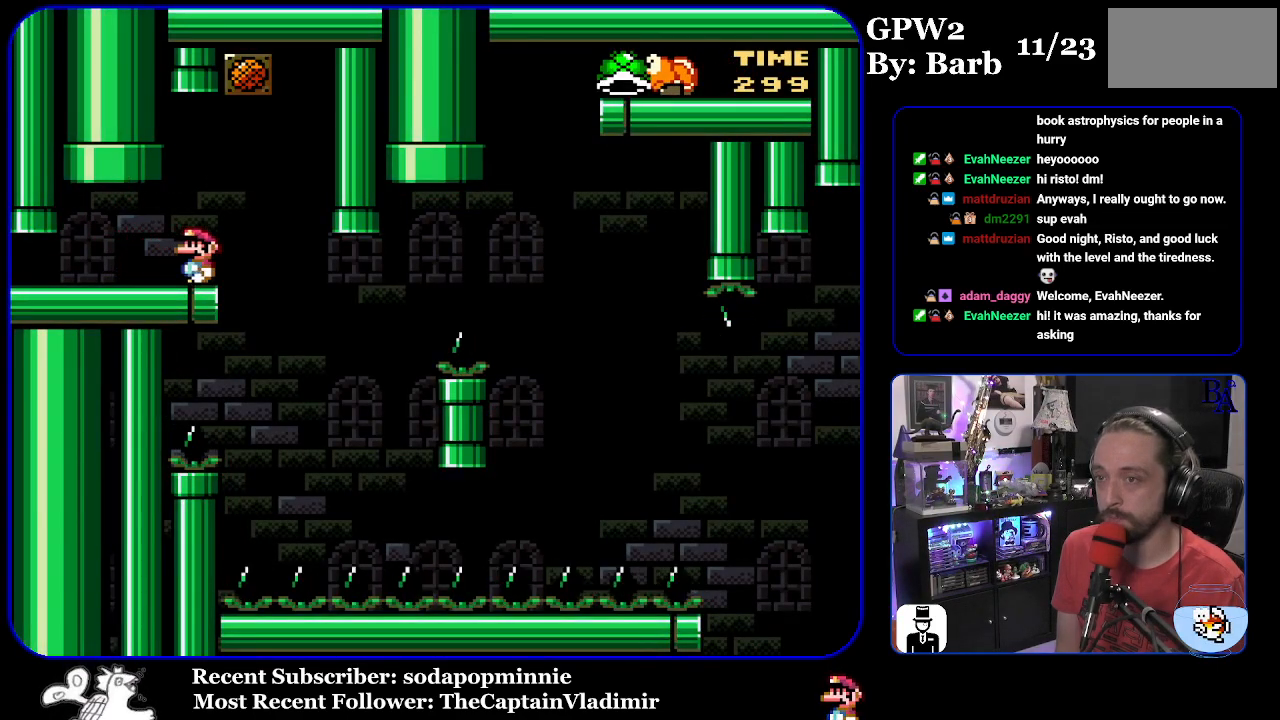
{"buttons": ["Y", "DPAD_RIGHT"], "events": [[433, "DPAD_RIGHT", "down"]]}
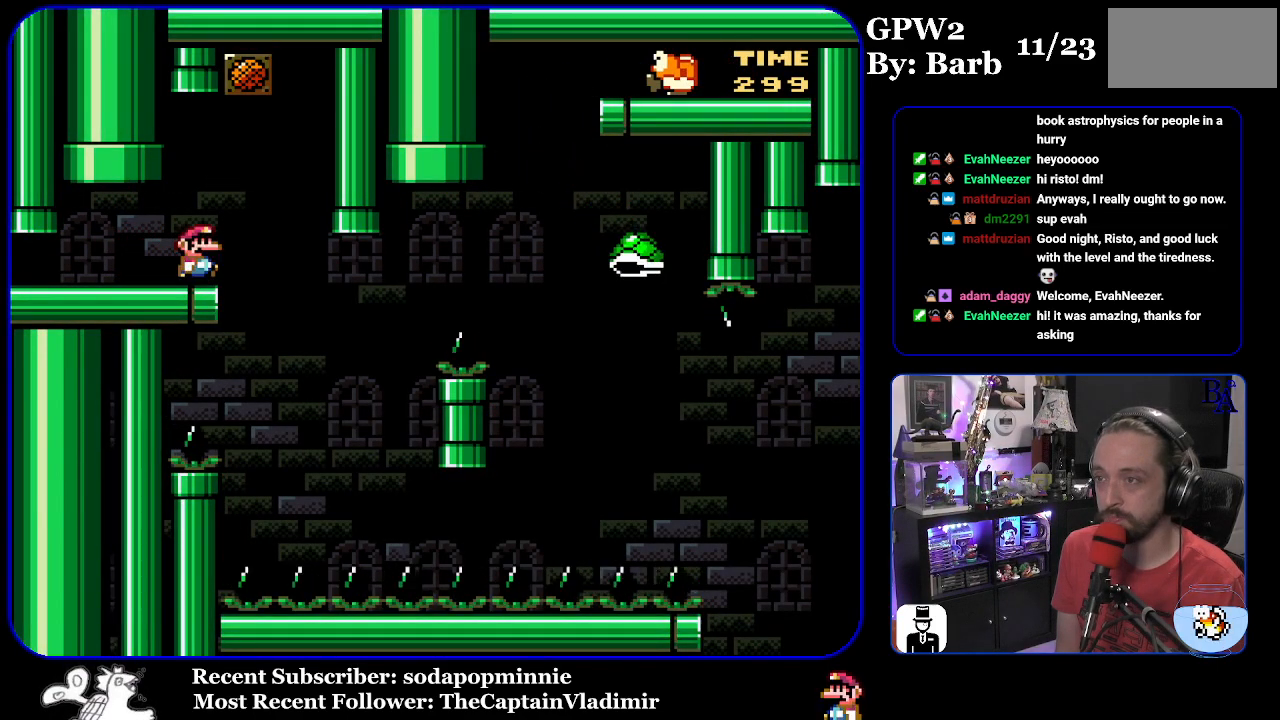
{"buttons": ["B", "Y"], "events": [[333, "B", "down"], [333, "DPAD_RIGHT", "up"], [383, "DPAD_LEFT", "down"], [500, "DPAD_LEFT", "up"]]}
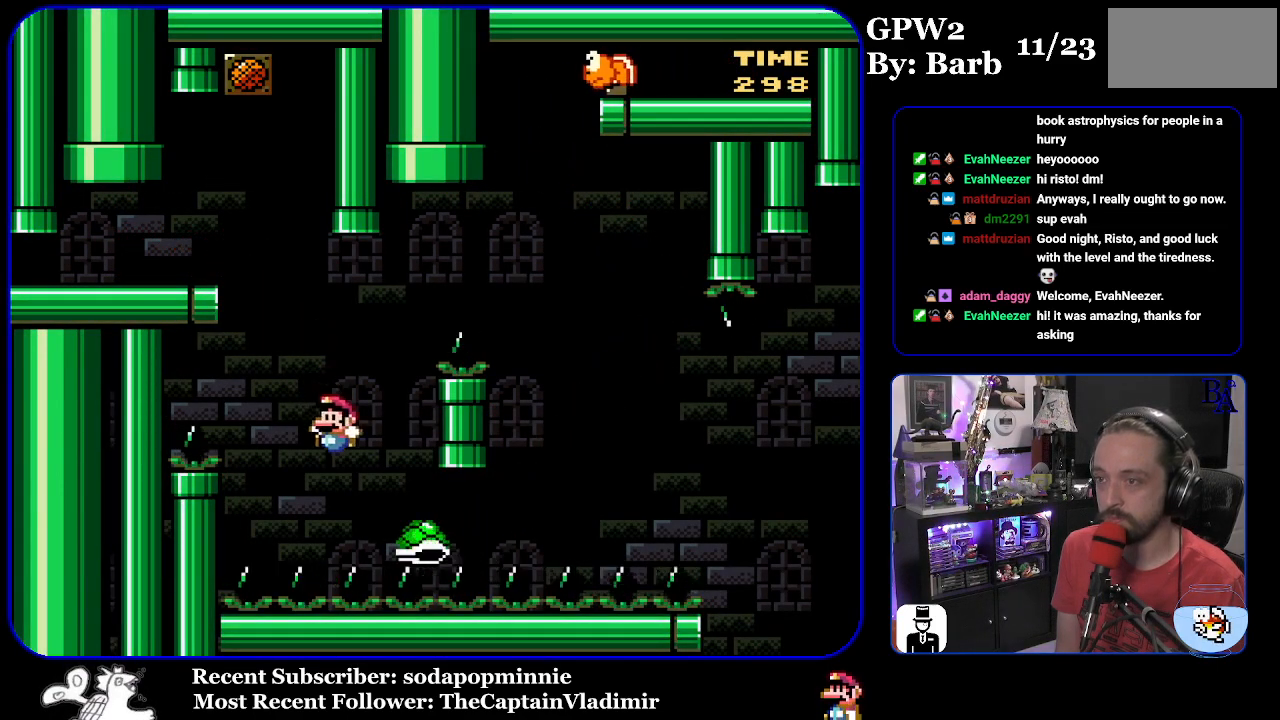
{"buttons": ["B", "Y", "DPAD_RIGHT"], "events": [[33, "DPAD_RIGHT", "down"]]}
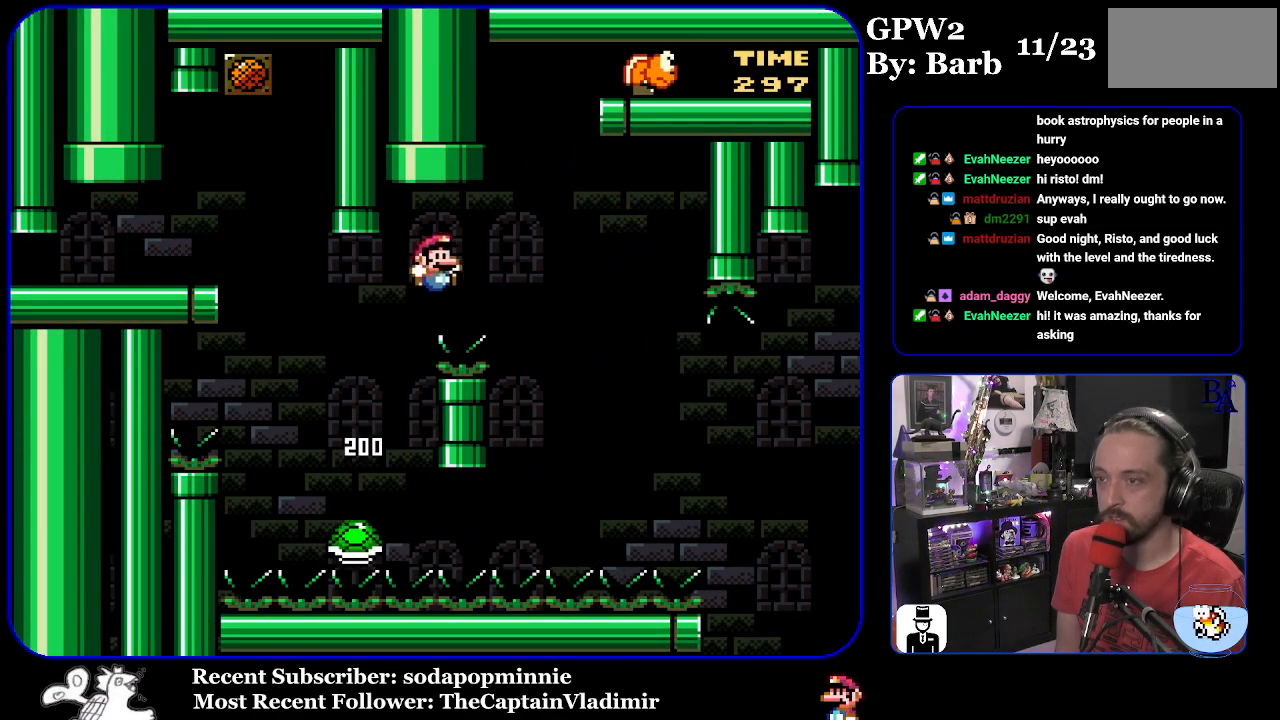
{"buttons": ["B", "Y", "DPAD_RIGHT"], "events": [[100, "B", "up"], [250, "B", "down"]]}